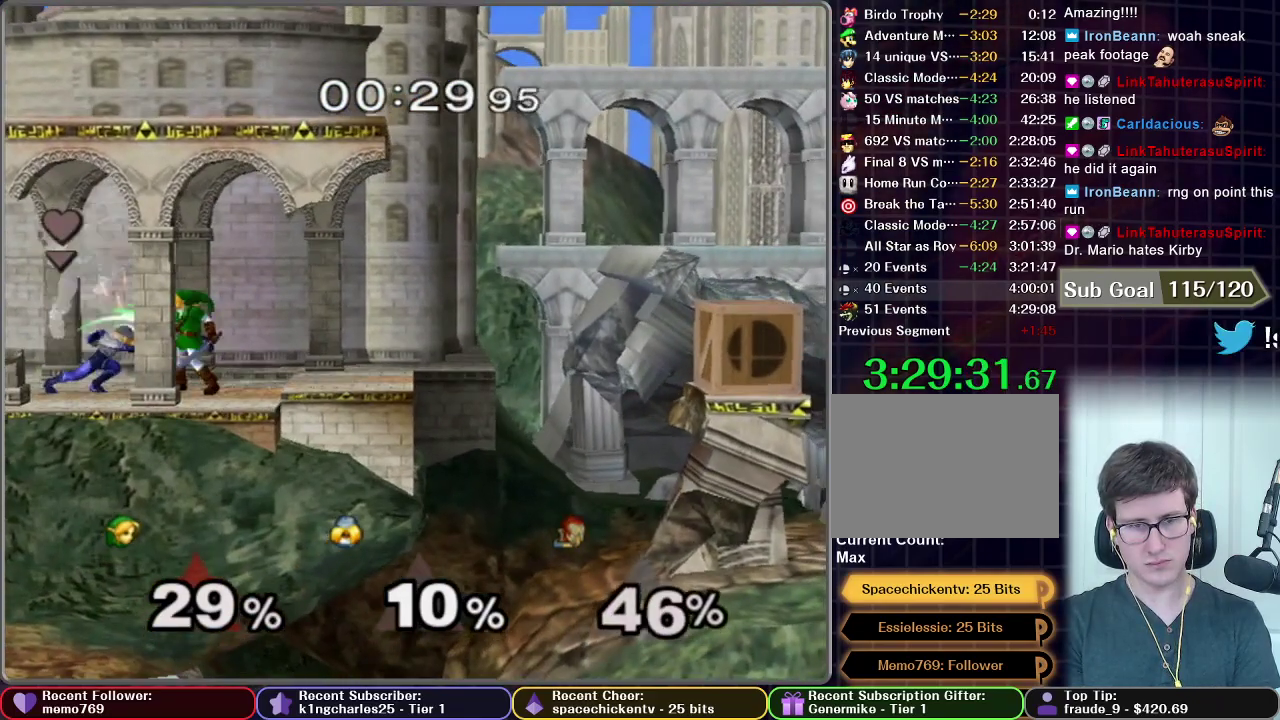
Gameplay with a controller (Nintendo layout); each line is a JSON object with the inputs held at the frame after it. "events" lists button and stick changes between this image and that frame as [ms after this image, input, new state], when the widget could be followed in between. This overlay highlights the sticks when they move; stick clicks (L3 R3) are not distinguishable. Not read: L3 R3.
{"buttons": [], "left_stick": "up", "right_stick": "center", "events": [[17, "A", "down"], [84, "A", "up"], [134, "A", "down"], [201, "A", "up"], [284, "A", "down"], [468, "A", "up"]]}
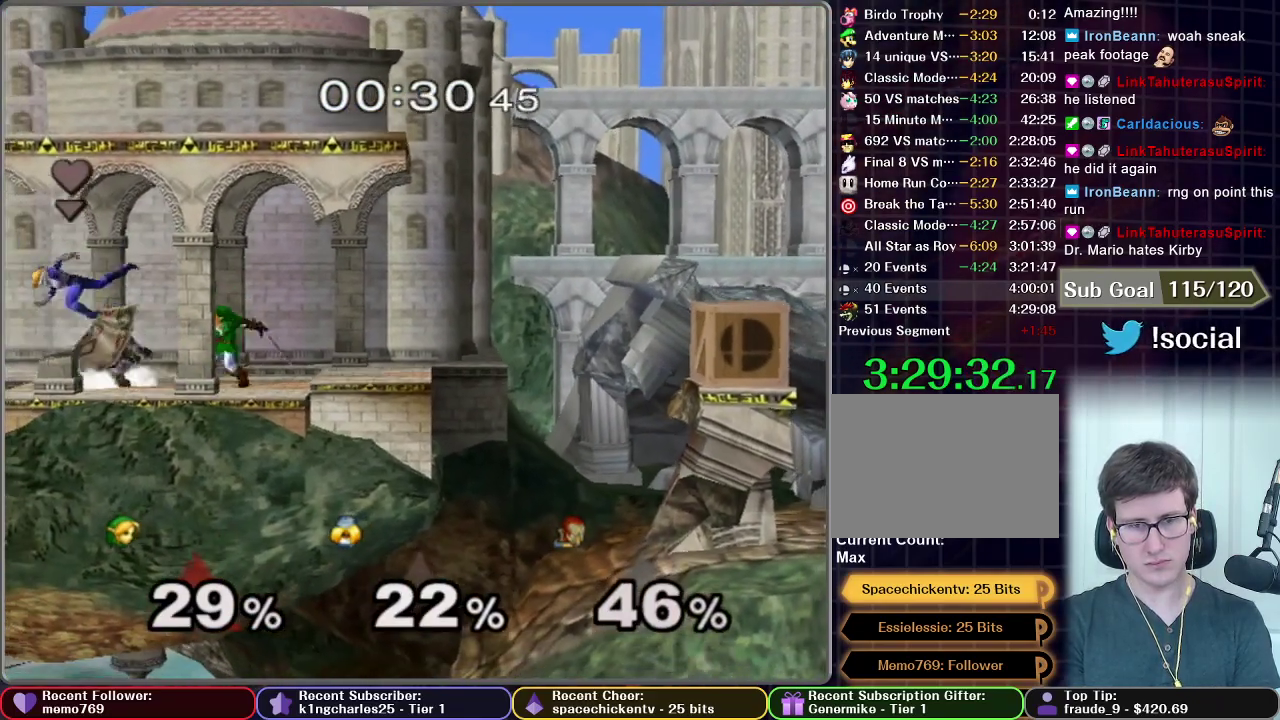
{"buttons": ["A"], "left_stick": "left", "right_stick": "center", "events": [[167, "left_stick", "center"], [234, "X", "down"], [267, "left_stick", "left"], [300, "X", "up"], [367, "A", "down"]]}
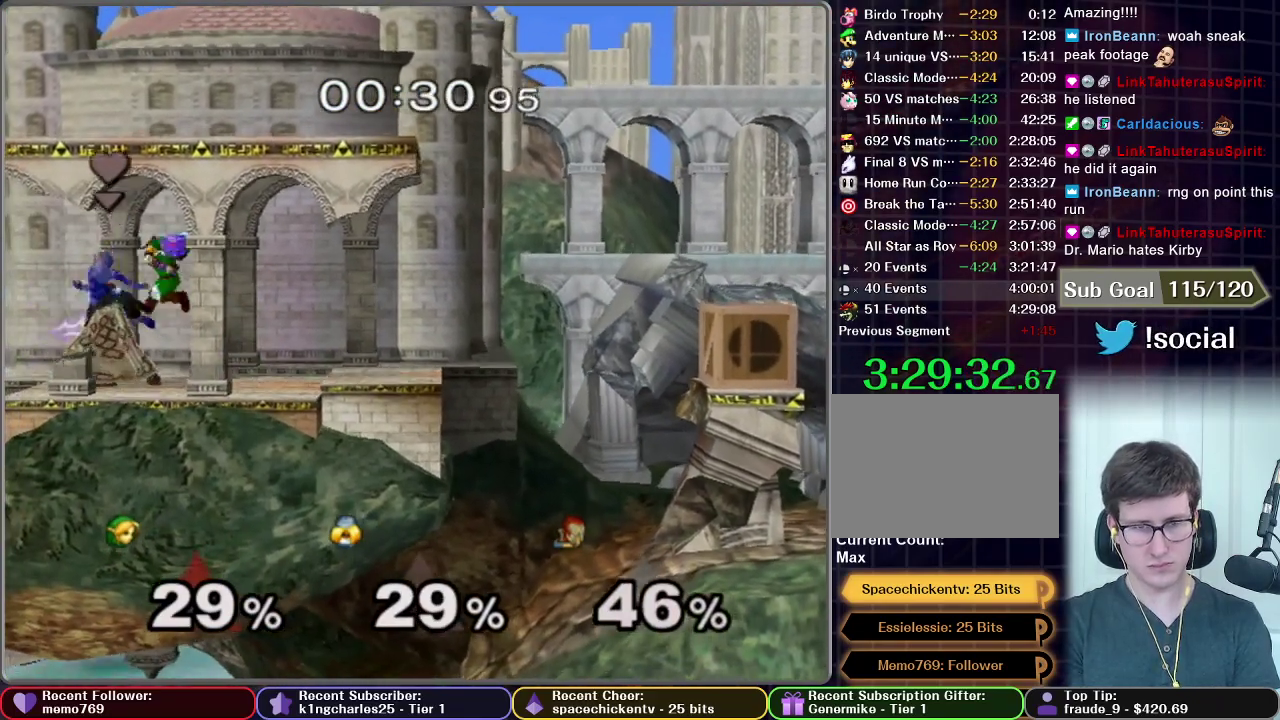
{"buttons": ["A"], "left_stick": "up", "right_stick": "center", "events": [[234, "left_stick", "down"], [284, "A", "up"], [284, "R1", "down"], [384, "R1", "up"], [384, "left_stick", "center"], [501, "A", "down"], [501, "left_stick", "up"]]}
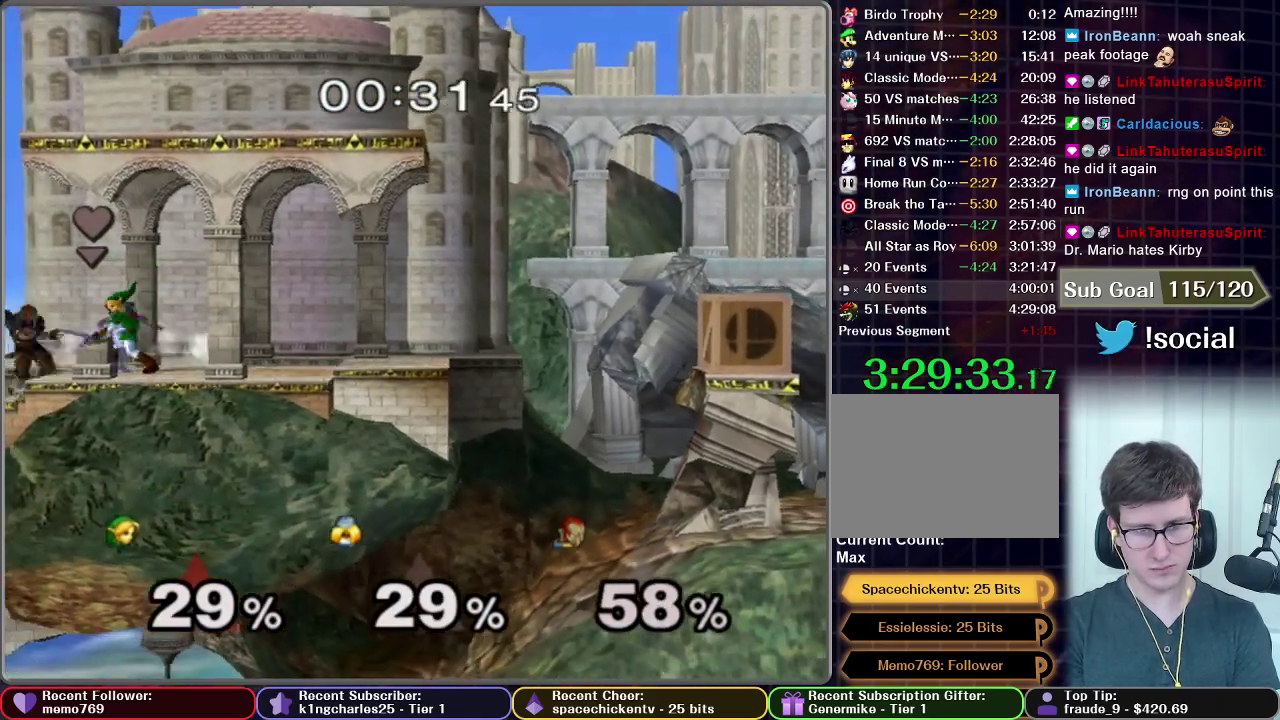
{"buttons": [], "left_stick": "up", "right_stick": "center", "events": [[150, "A", "up"], [350, "A", "down"], [400, "A", "up"]]}
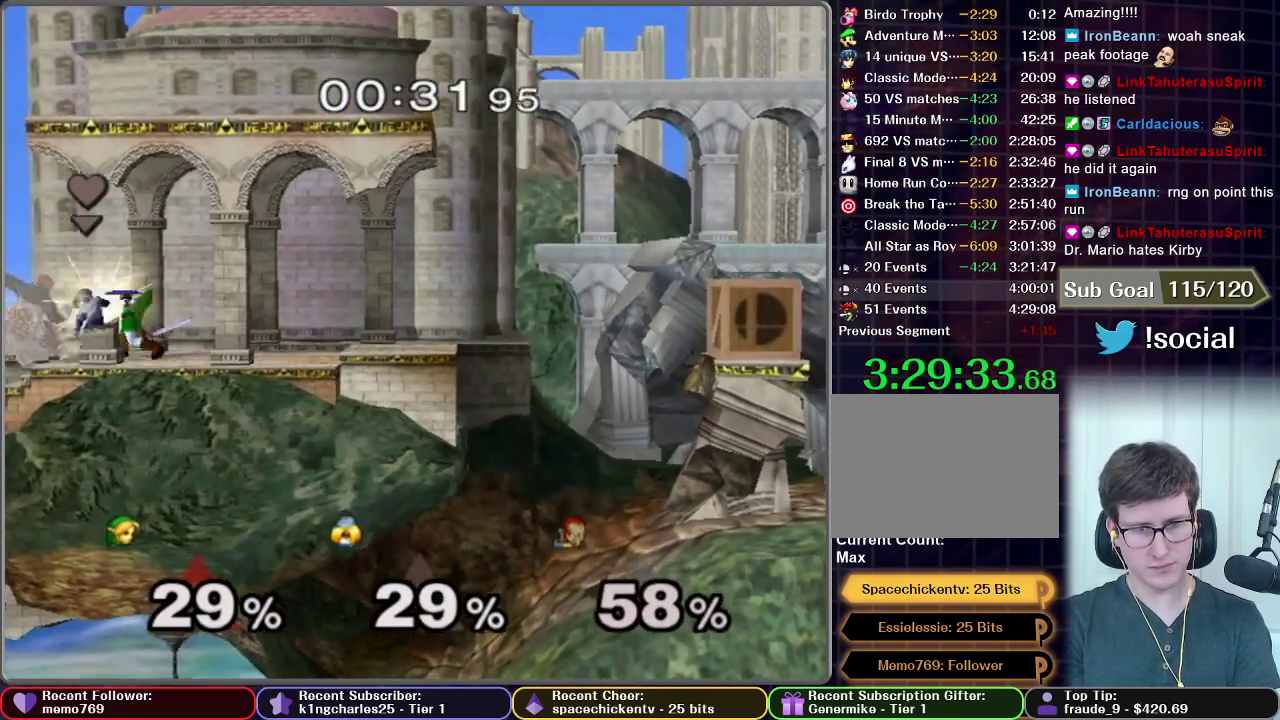
{"buttons": [], "left_stick": "center", "right_stick": "center", "events": [[84, "A", "down"], [134, "A", "up"], [351, "left_stick", "center"]]}
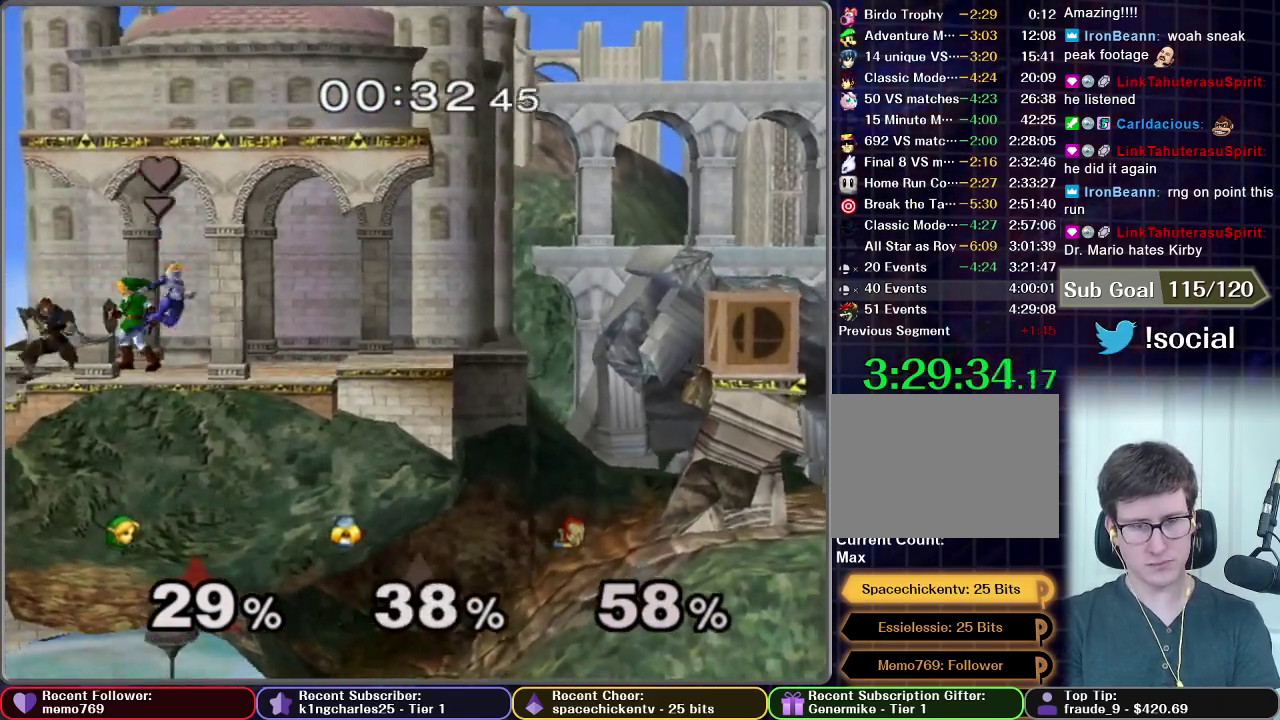
{"buttons": [], "left_stick": "down", "right_stick": "center", "events": [[117, "Z", "down"], [200, "Z", "up"], [284, "left_stick", "down"]]}
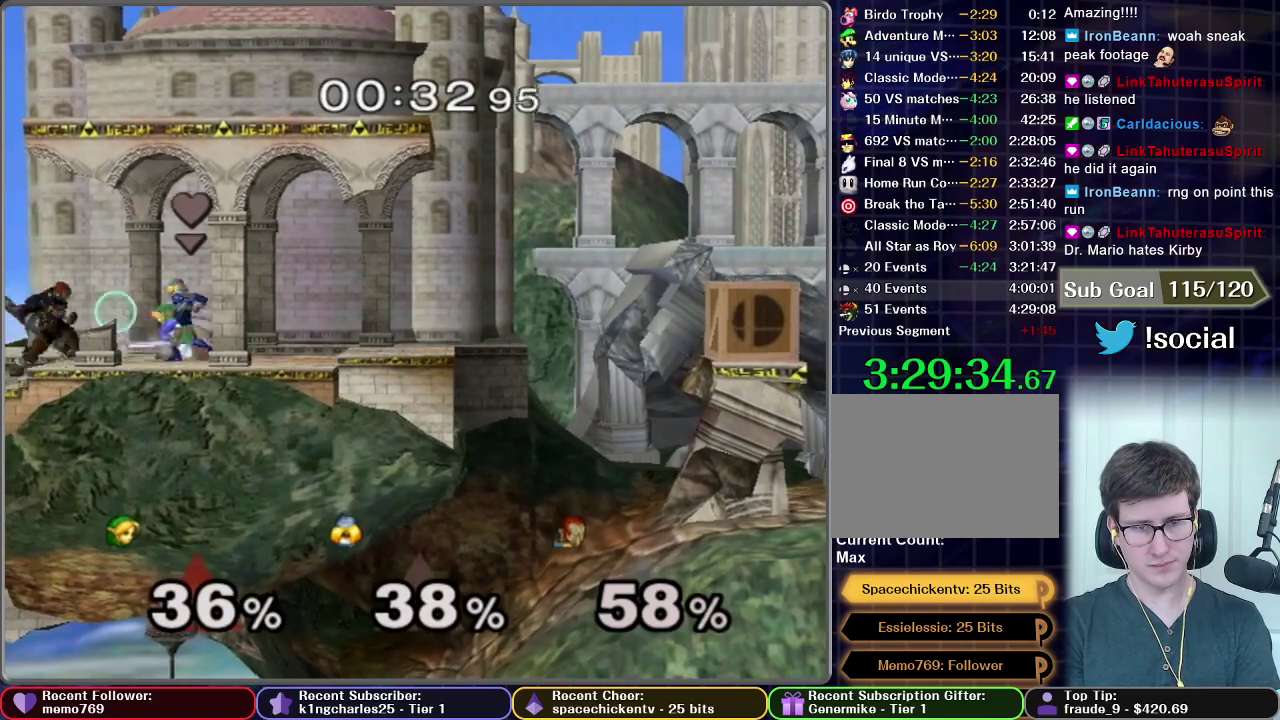
{"buttons": ["L1", "Z"], "left_stick": "center", "right_stick": "center", "events": [[67, "left_stick", "center"], [234, "L1", "down"], [484, "Z", "down"]]}
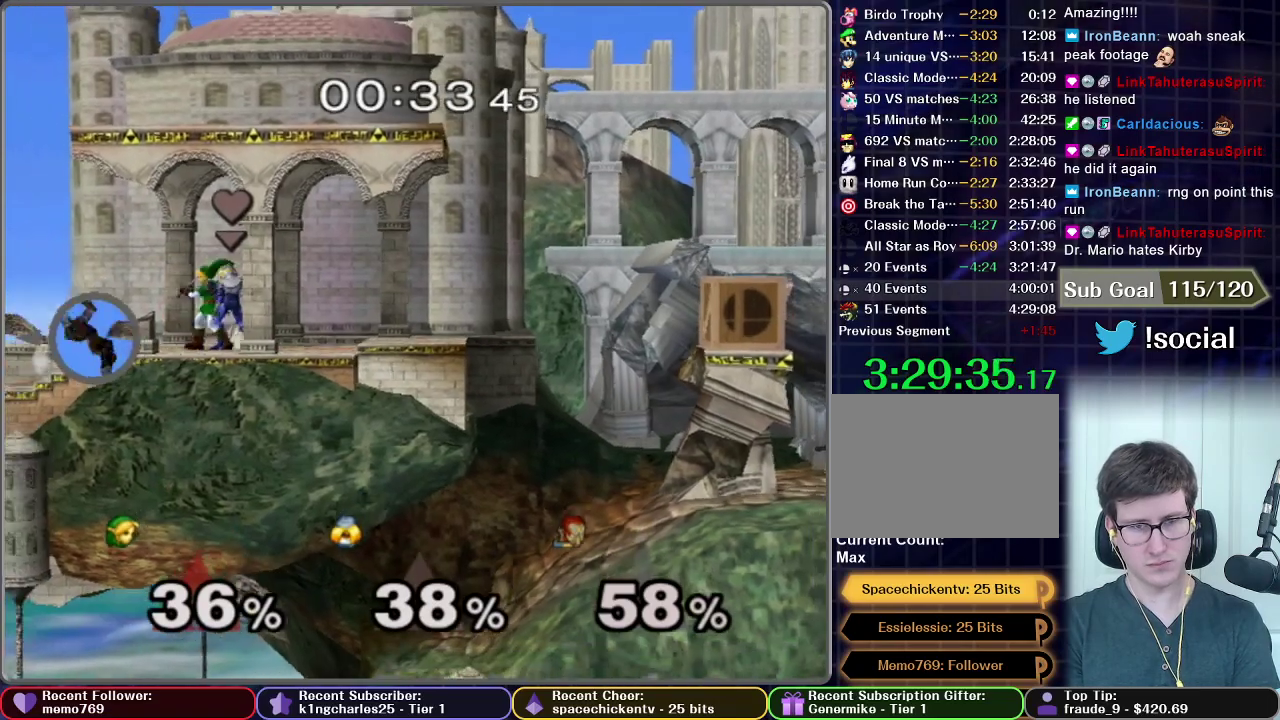
{"buttons": ["L1"], "left_stick": "center", "right_stick": "center", "events": [[50, "Z", "up"]]}
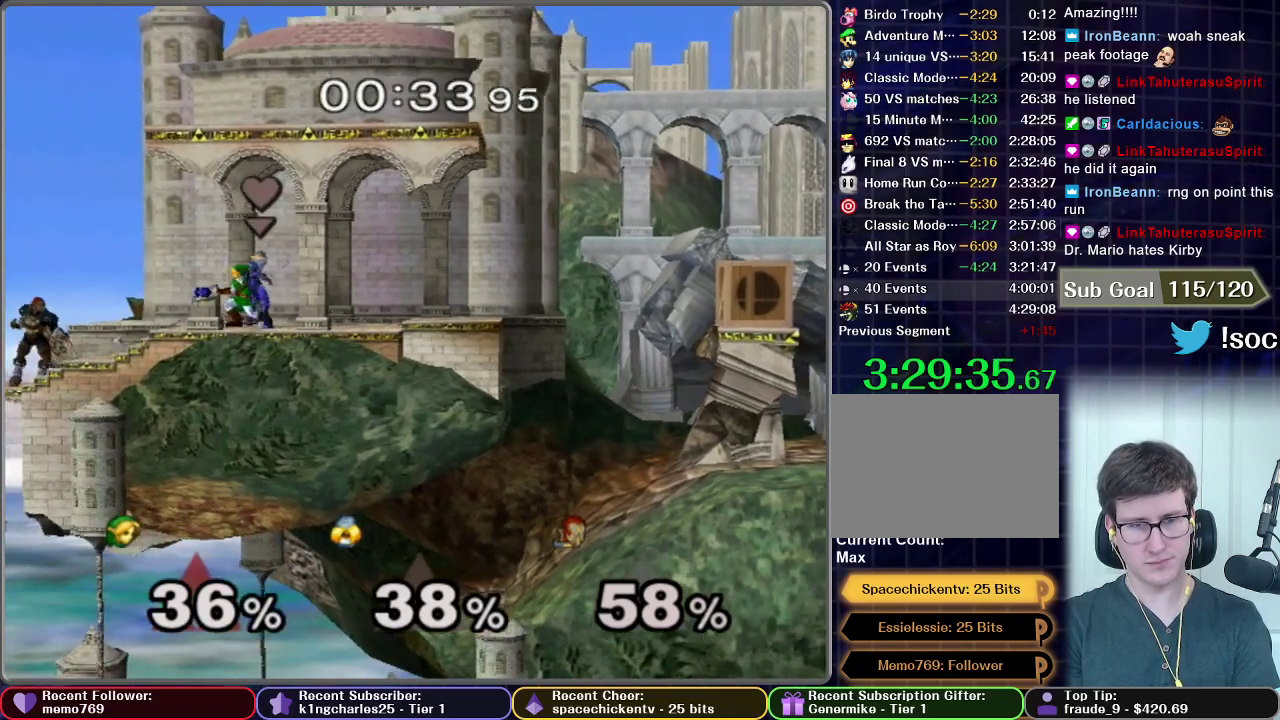
{"buttons": ["L1"], "left_stick": "center", "right_stick": "center", "events": []}
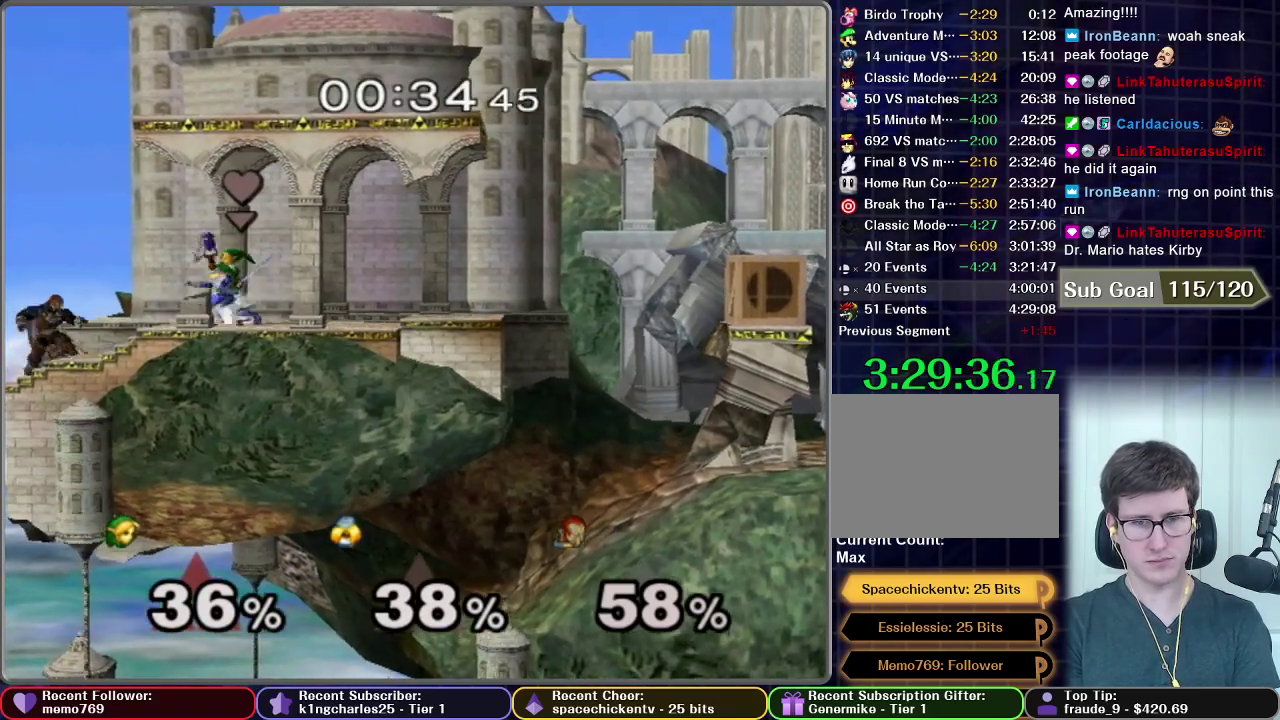
{"buttons": ["L1"], "left_stick": "right", "right_stick": "center", "events": [[367, "left_stick", "right"]]}
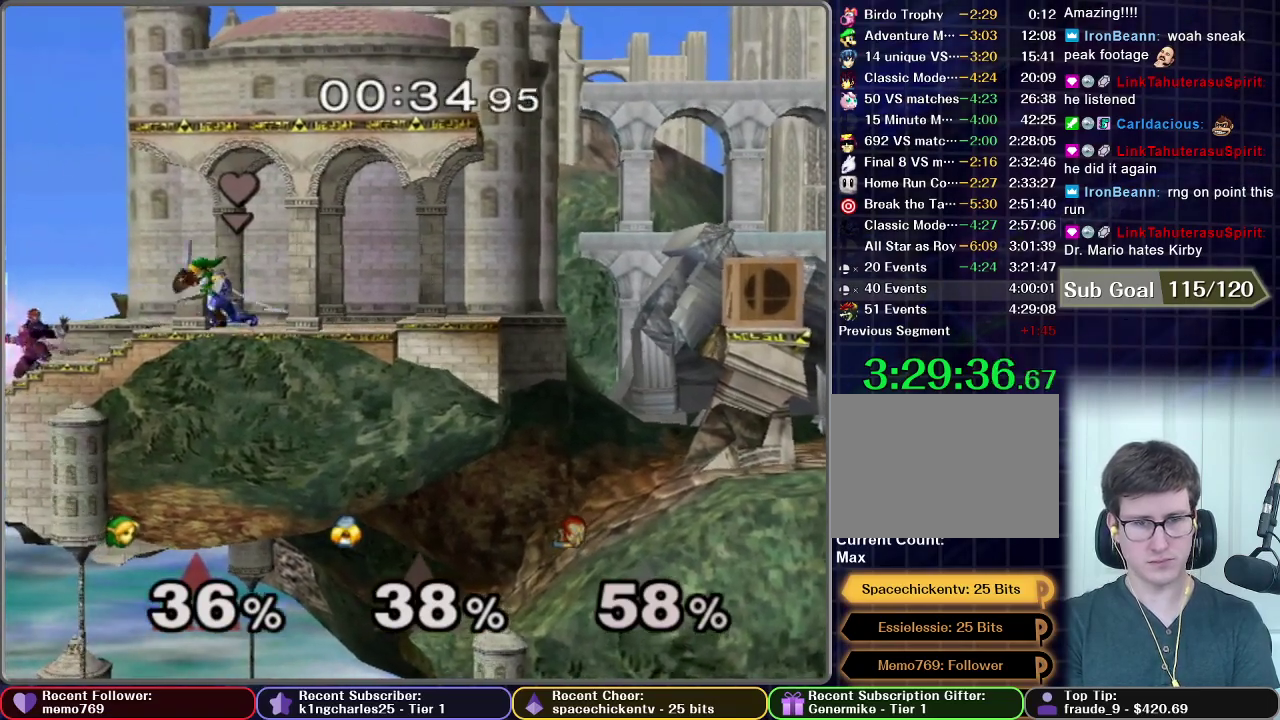
{"buttons": [], "left_stick": "center", "right_stick": "center", "events": [[117, "L1", "up"], [117, "left_stick", "center"]]}
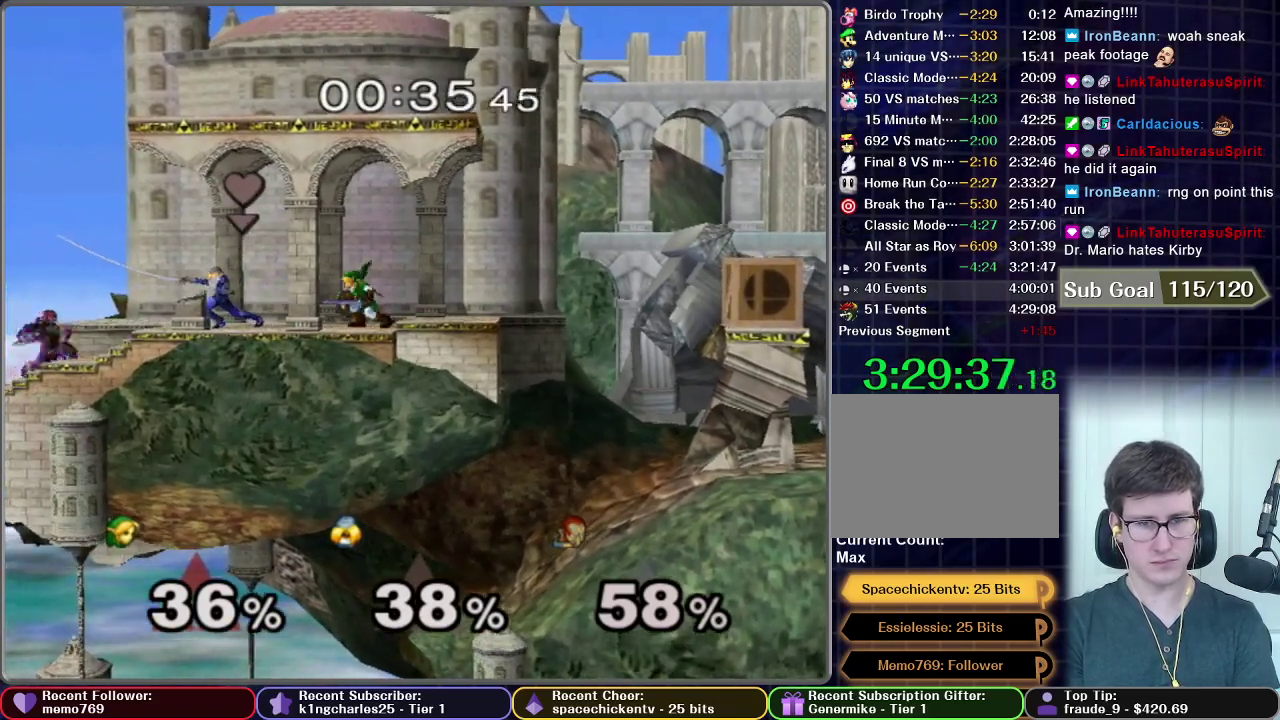
{"buttons": [], "left_stick": "left", "right_stick": "center", "events": [[50, "left_stick", "left"], [267, "X", "down"], [384, "X", "up"]]}
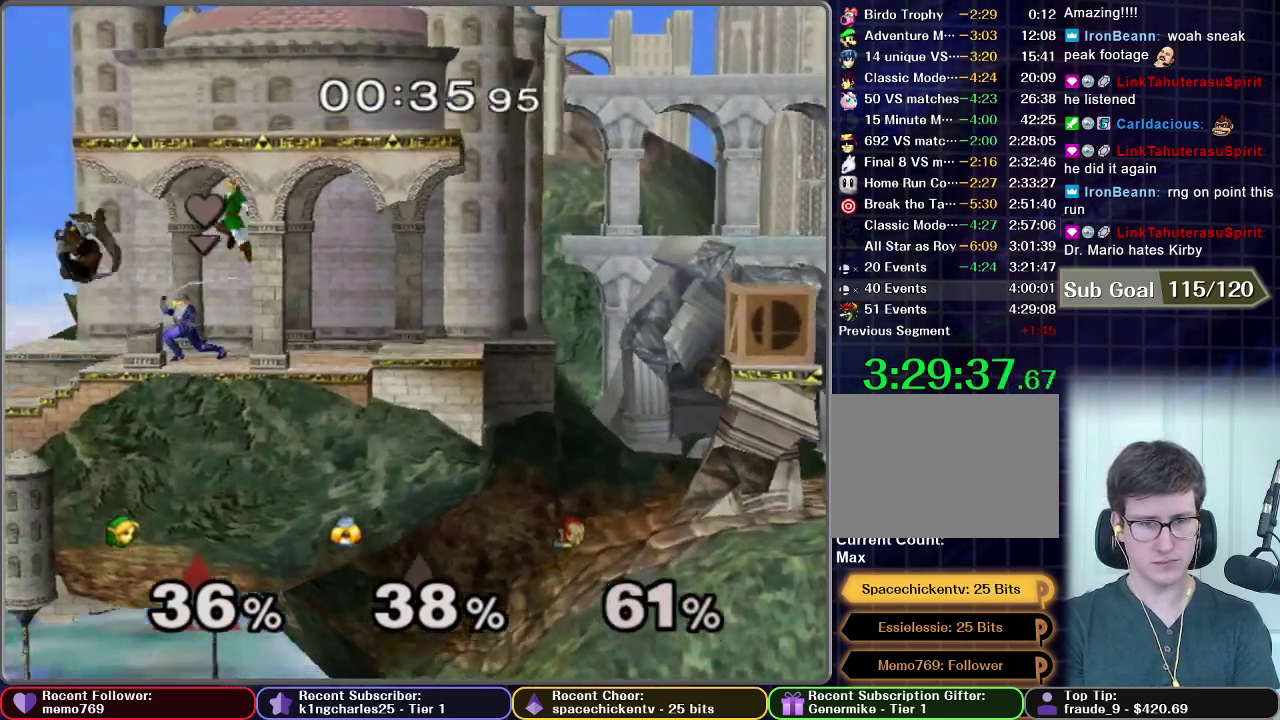
{"buttons": ["X"], "left_stick": "center", "right_stick": "center", "events": [[267, "X", "down"], [384, "left_stick", "center"]]}
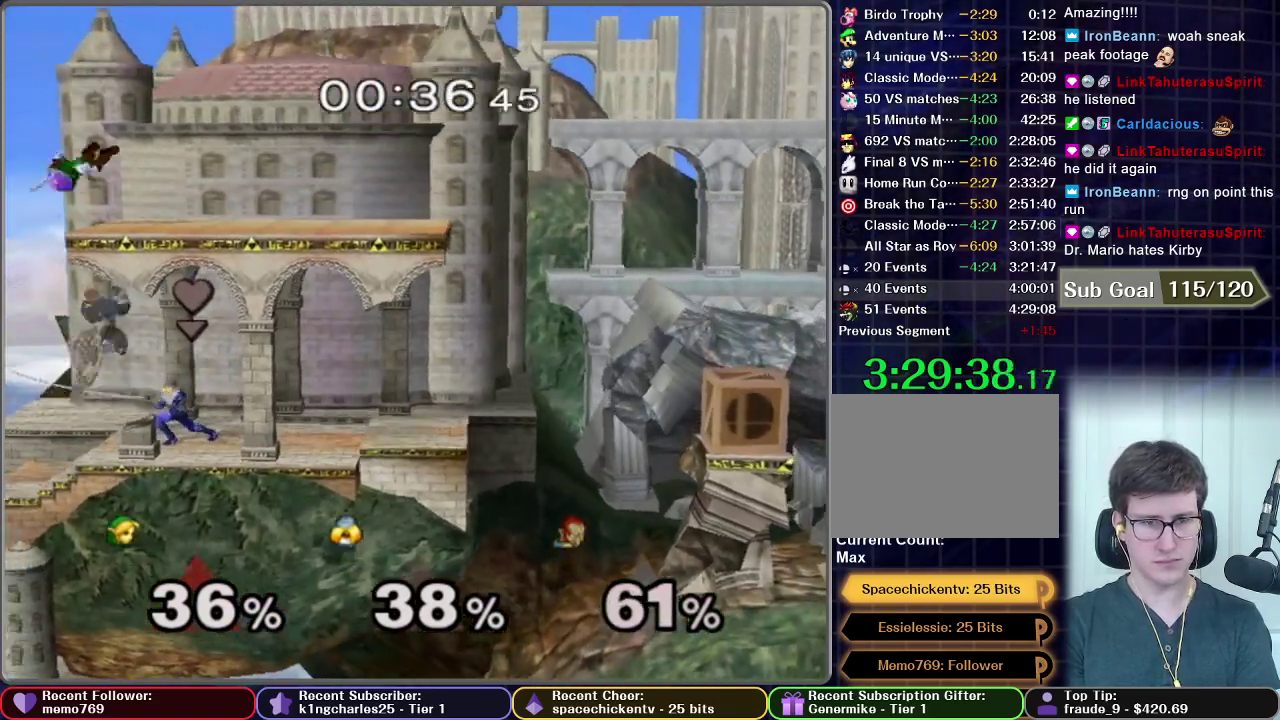
{"buttons": [], "left_stick": "right", "right_stick": "center", "events": [[133, "left_stick", "down"], [150, "X", "up"], [267, "left_stick", "down-right"], [334, "left_stick", "right"]]}
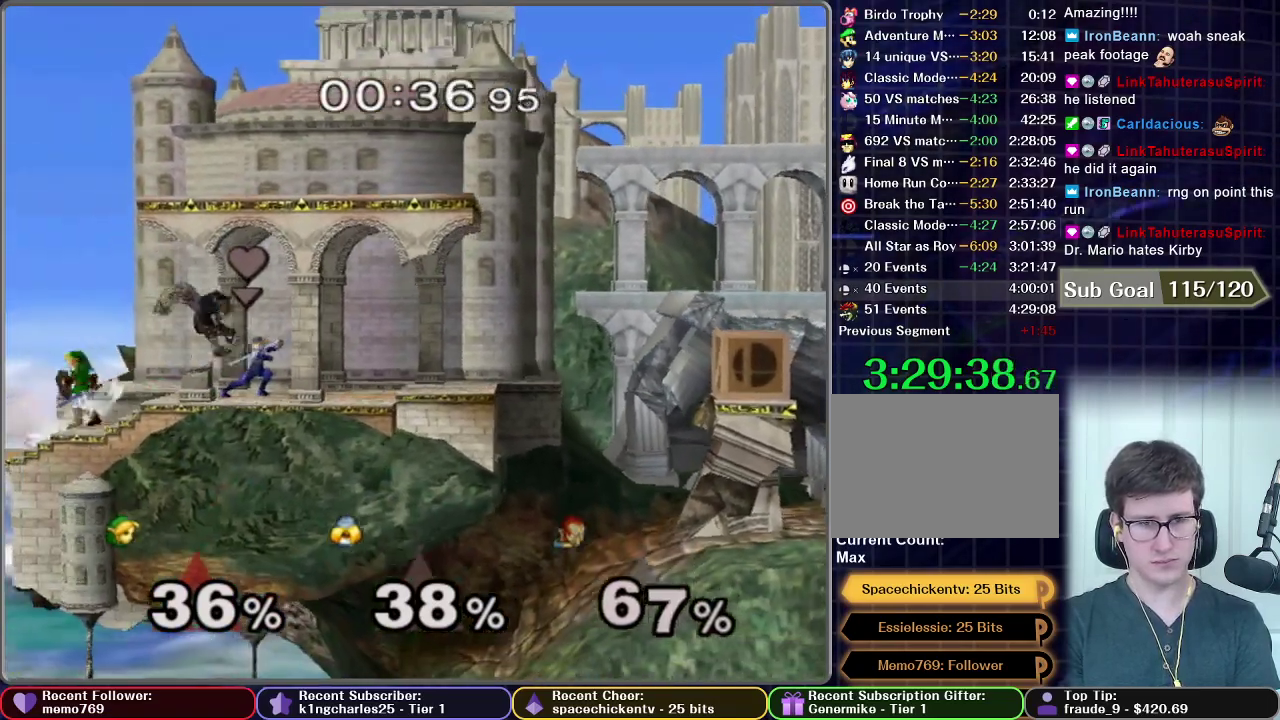
{"buttons": ["Z"], "left_stick": "right", "right_stick": "center", "events": [[367, "Z", "down"]]}
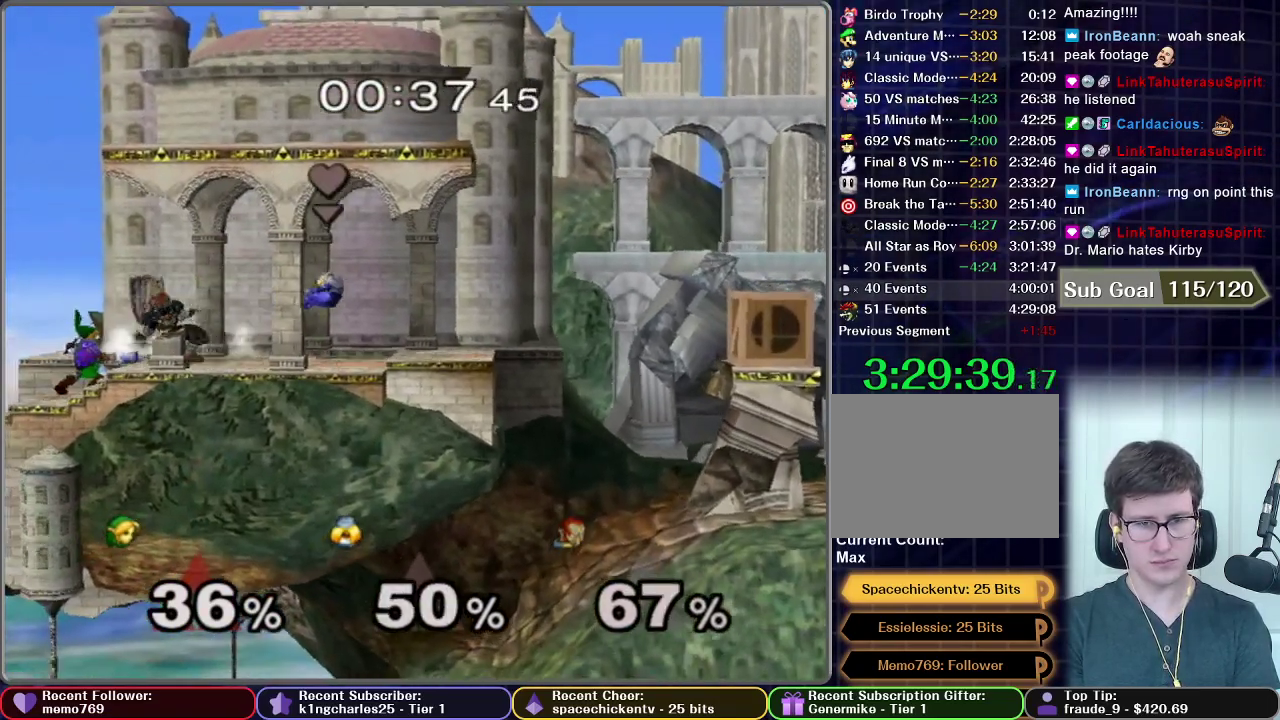
{"buttons": [], "left_stick": "up", "right_stick": "center", "events": [[300, "Z", "up"], [334, "left_stick", "up"], [434, "left_stick", "up-right"], [484, "left_stick", "up"]]}
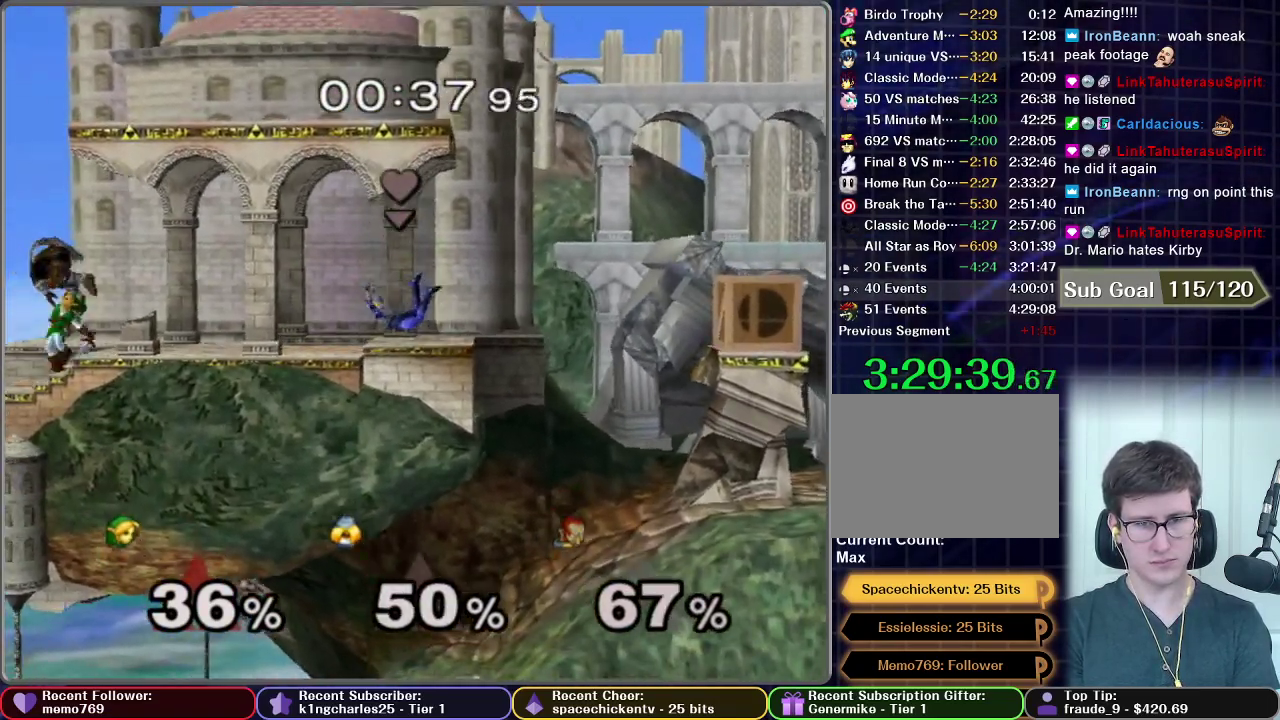
{"buttons": [], "left_stick": "up", "right_stick": "center", "events": [[34, "A", "down"], [134, "A", "up"], [301, "A", "down"], [384, "A", "up"], [434, "A", "down"], [501, "A", "up"]]}
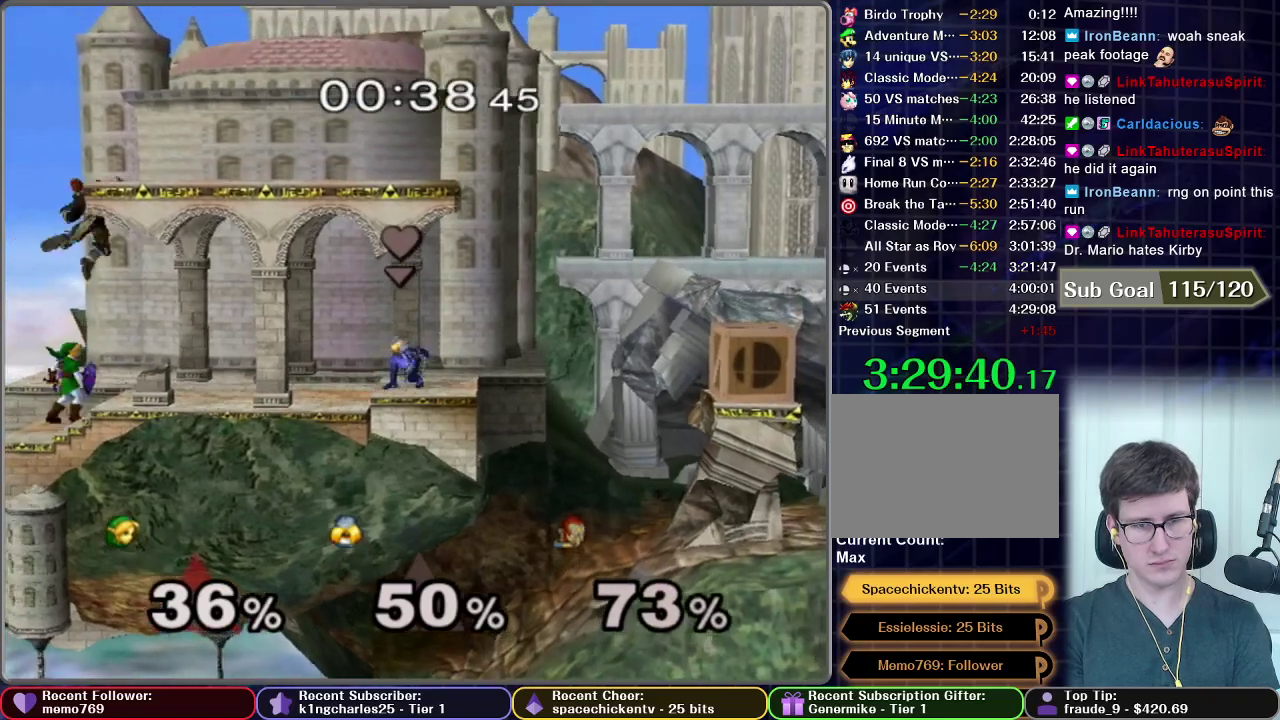
{"buttons": [], "left_stick": "up", "right_stick": "center", "events": [[67, "A", "down"], [117, "A", "up"], [200, "A", "down"], [384, "A", "up"]]}
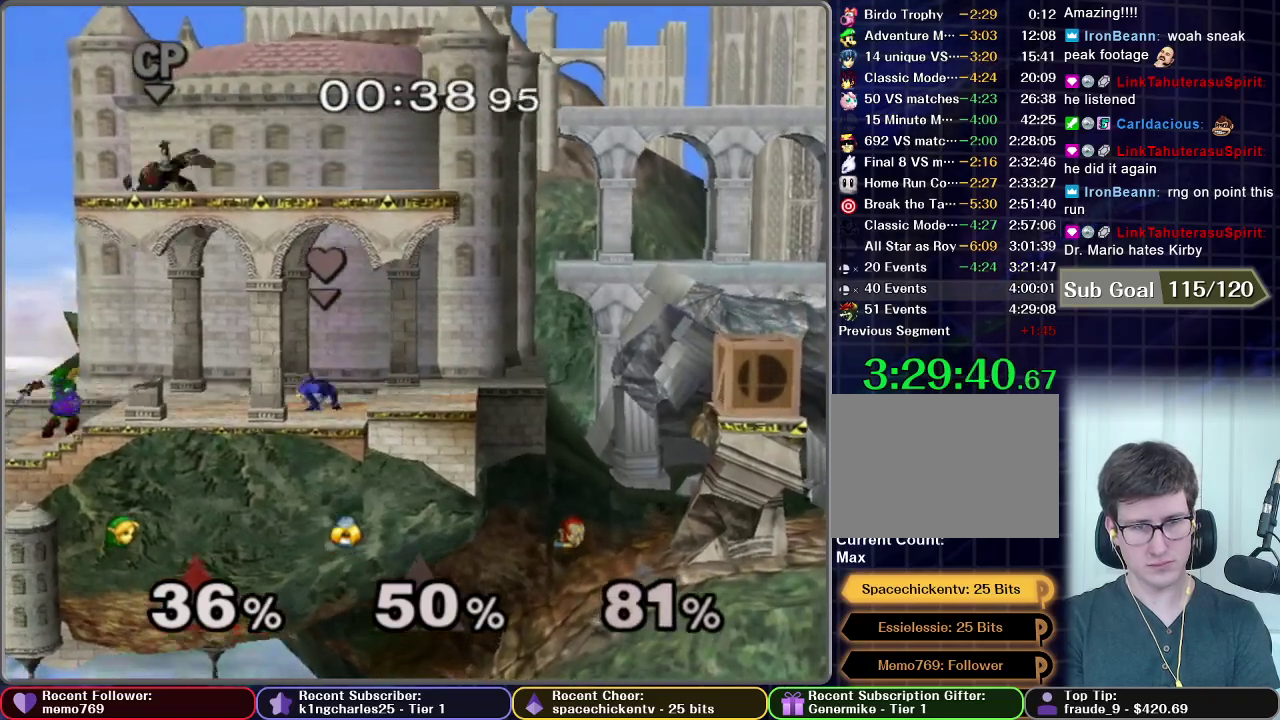
{"buttons": [], "left_stick": "up-right", "right_stick": "center", "events": [[34, "left_stick", "up-right"], [184, "X", "down"], [284, "X", "up"]]}
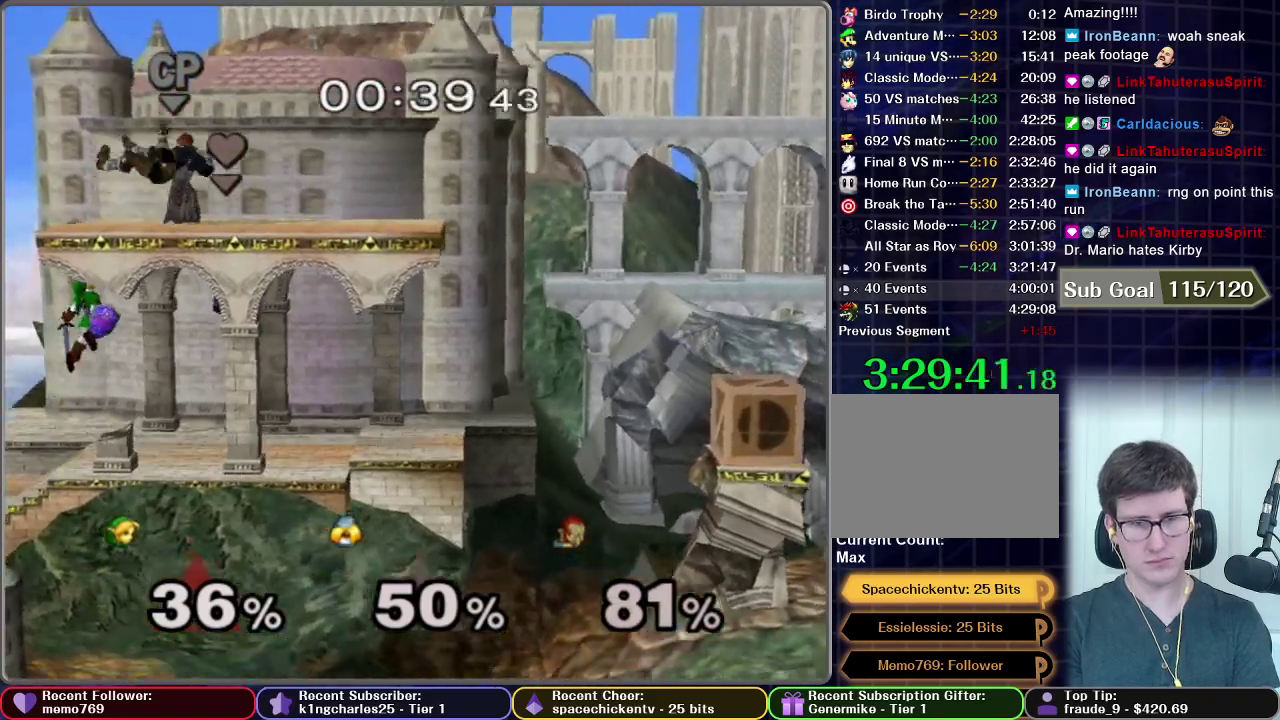
{"buttons": ["X"], "left_stick": "up", "right_stick": "center", "events": [[234, "left_stick", "center"], [451, "X", "down"], [484, "left_stick", "up"]]}
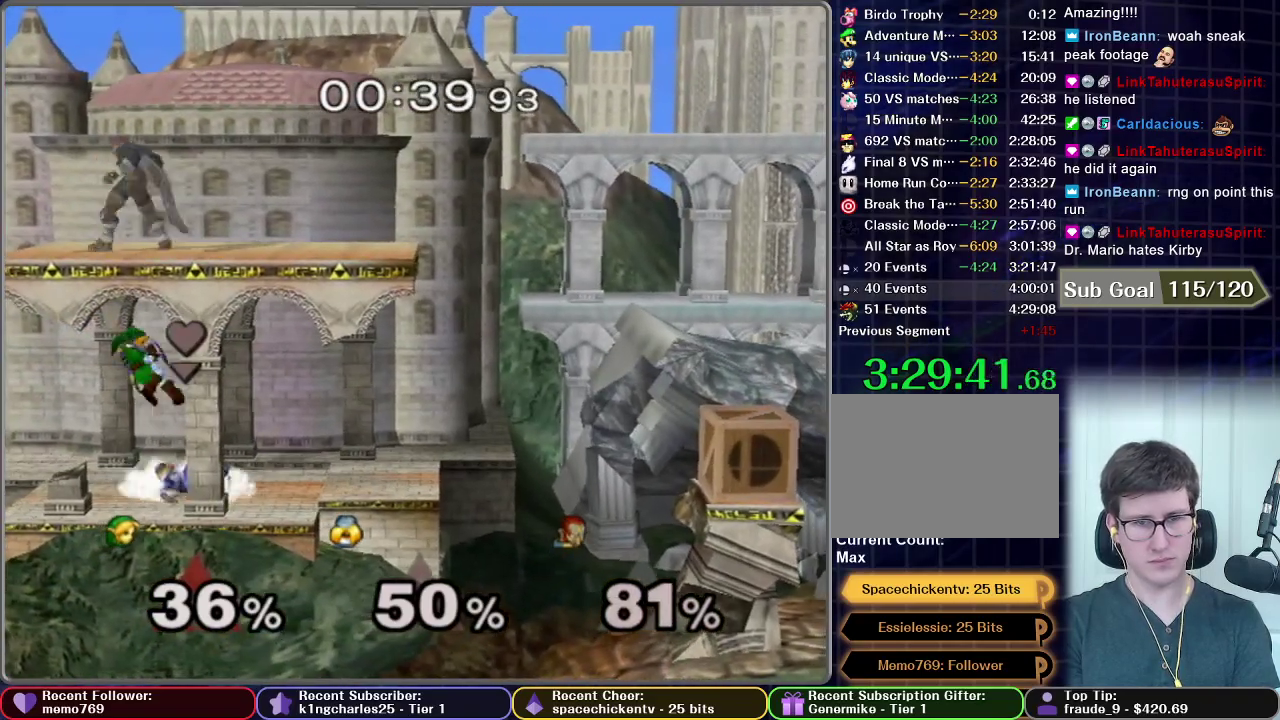
{"buttons": ["A"], "left_stick": "down-right", "right_stick": "center", "events": [[50, "A", "down"], [233, "X", "up"], [317, "left_stick", "up-right"], [417, "left_stick", "down-right"]]}
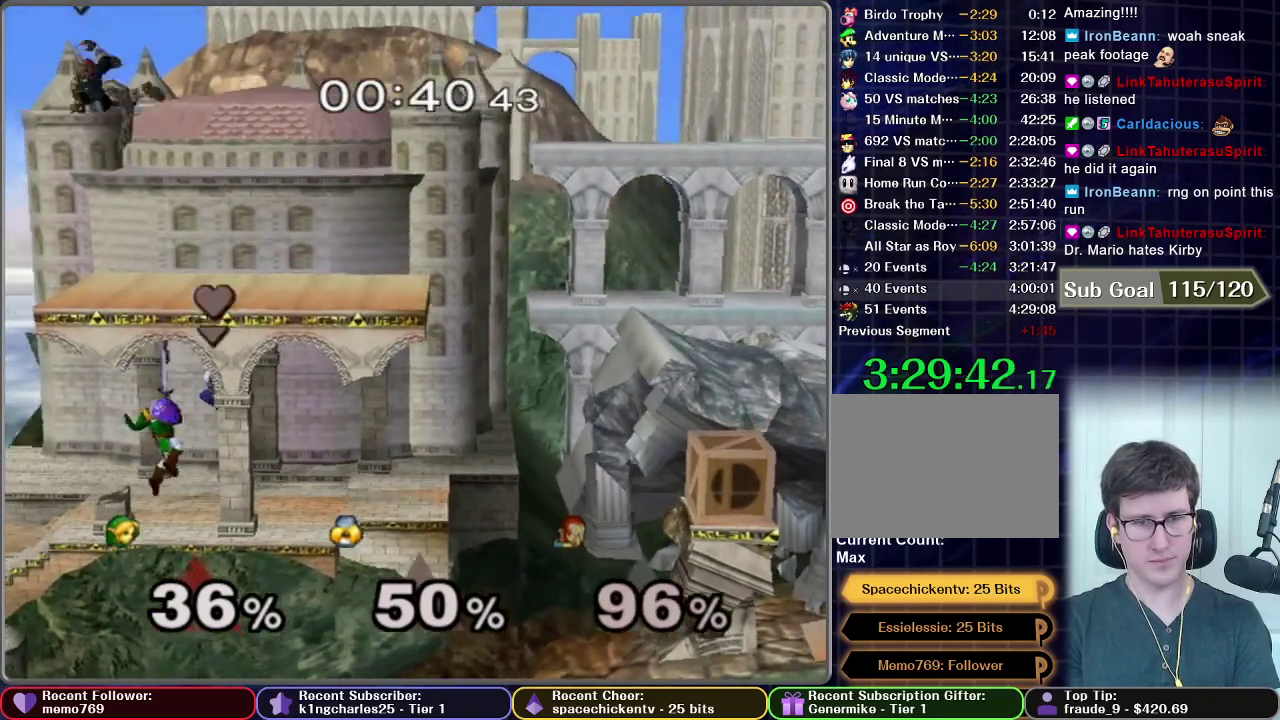
{"buttons": ["X"], "left_stick": "right", "right_stick": "center", "events": [[67, "A", "up"], [100, "left_stick", "right"], [167, "left_stick", "center"], [451, "left_stick", "right"], [501, "X", "down"]]}
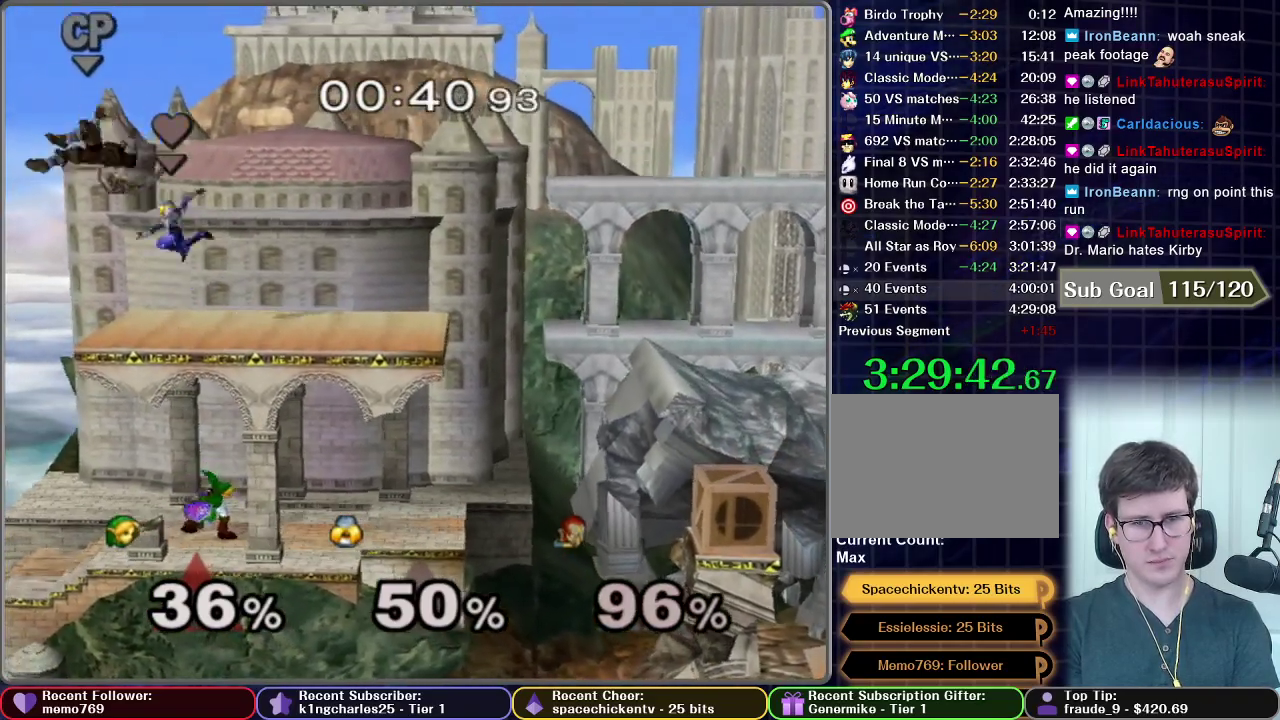
{"buttons": ["X"], "left_stick": "center", "right_stick": "center", "events": [[217, "X", "up"], [217, "left_stick", "up-right"], [383, "X", "down"], [434, "left_stick", "center"]]}
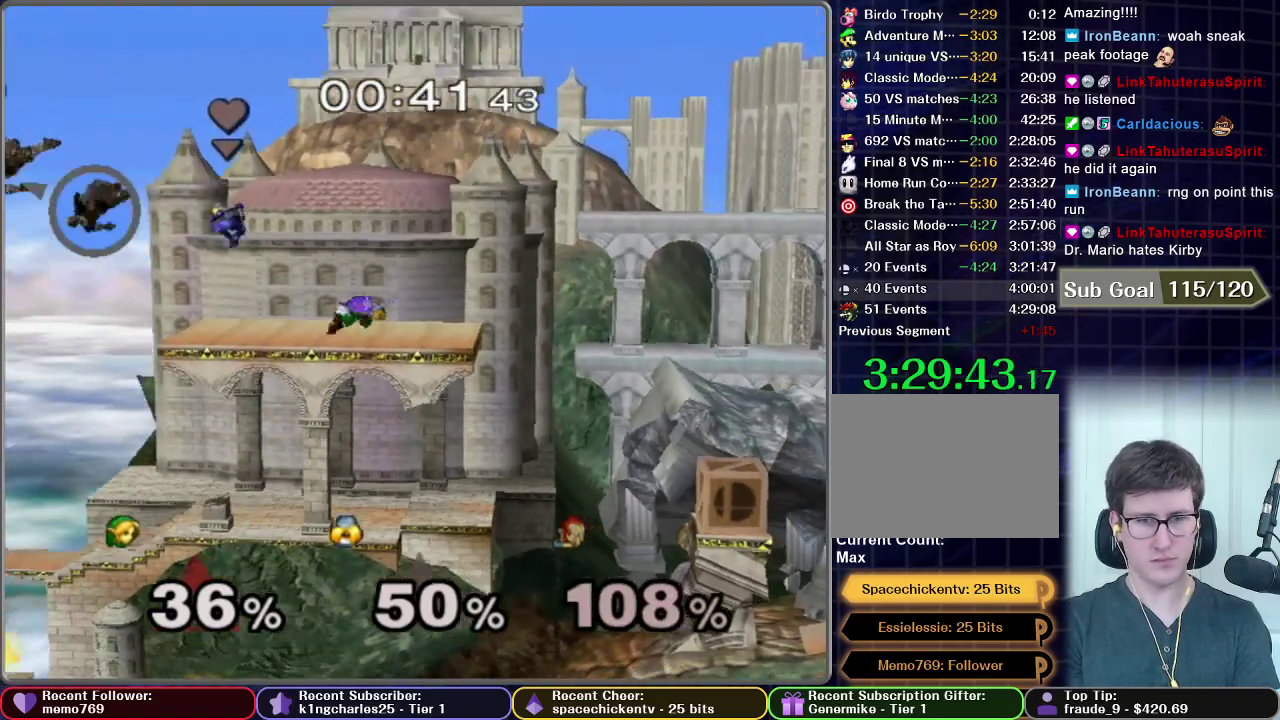
{"buttons": [], "left_stick": "left", "right_stick": "center", "events": [[84, "left_stick", "down-left"], [134, "R1", "down"], [251, "R1", "up"], [251, "X", "up"], [251, "left_stick", "center"], [384, "left_stick", "left"]]}
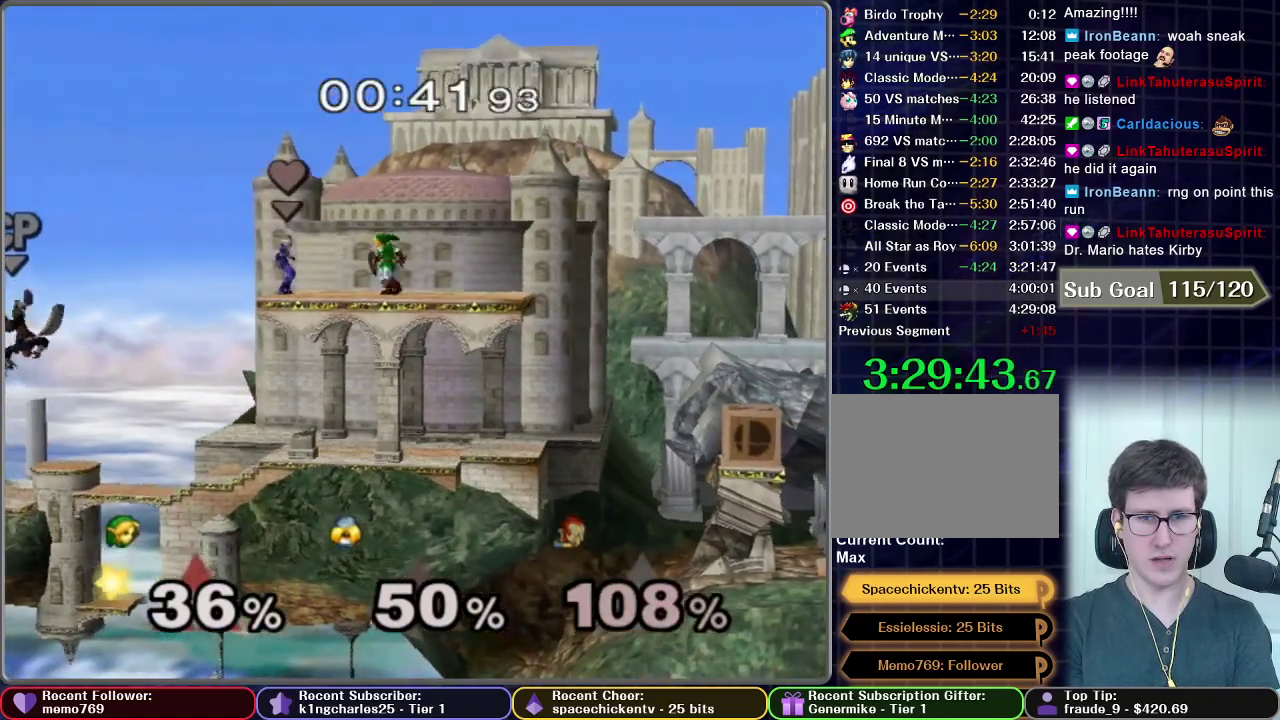
{"buttons": [], "left_stick": "left", "right_stick": "center", "events": [[117, "X", "down"], [350, "X", "up"]]}
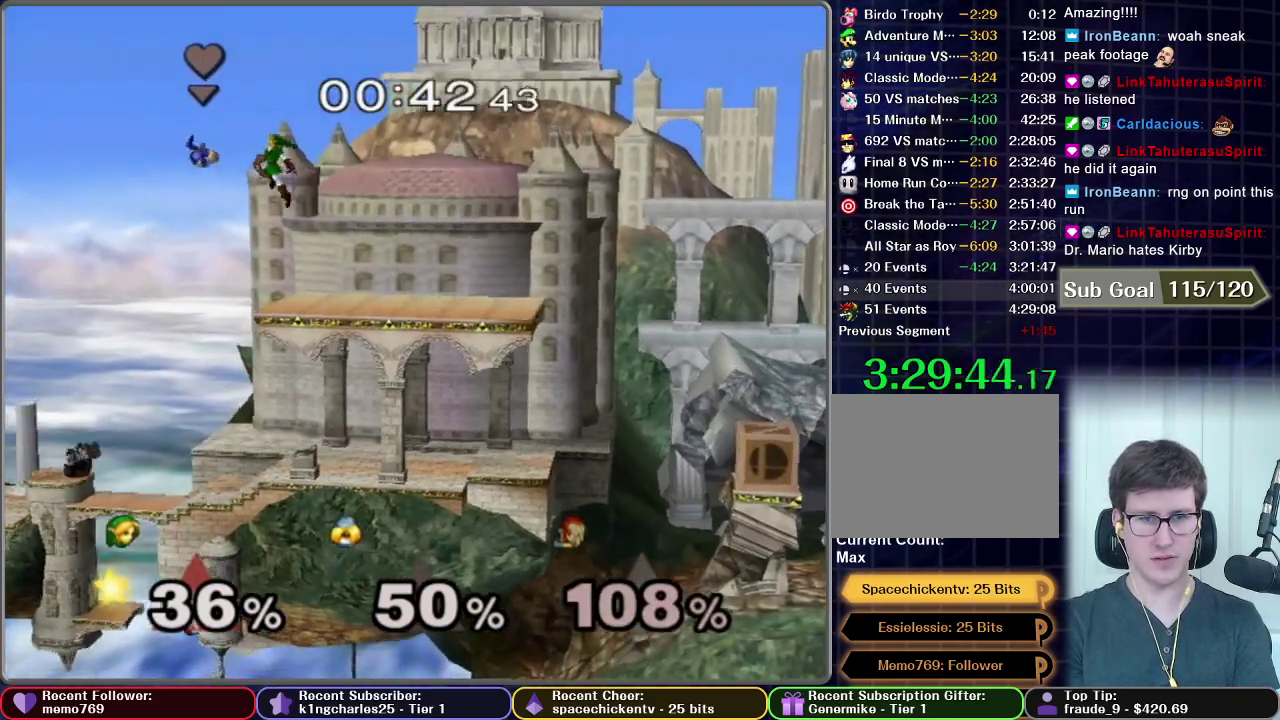
{"buttons": ["A"], "left_stick": "down-left", "right_stick": "center", "events": [[117, "left_stick", "down-left"], [267, "left_stick", "left"], [301, "X", "down"], [367, "left_stick", "down"], [384, "A", "down"], [434, "left_stick", "down-left"], [467, "X", "up"]]}
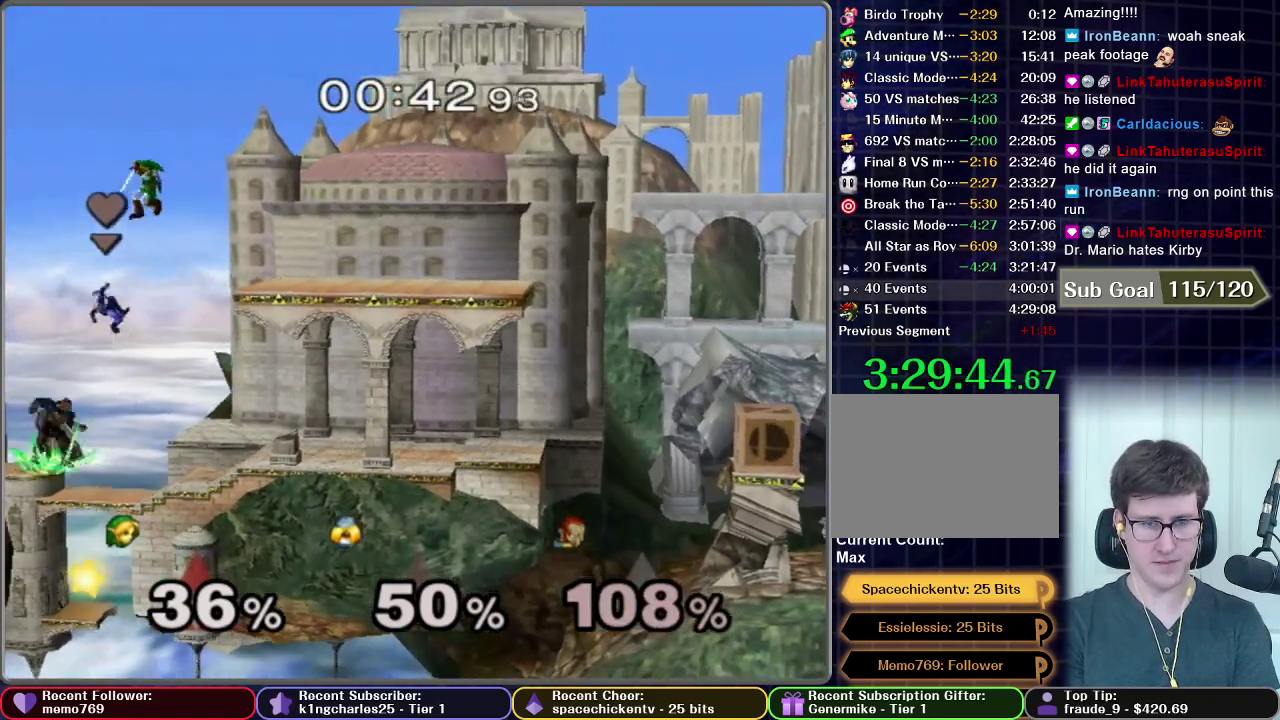
{"buttons": ["A", "R1"], "left_stick": "center", "right_stick": "center", "events": [[16, "left_stick", "left"], [233, "left_stick", "down"], [333, "left_stick", "down-left"], [500, "R1", "down"], [500, "left_stick", "center"]]}
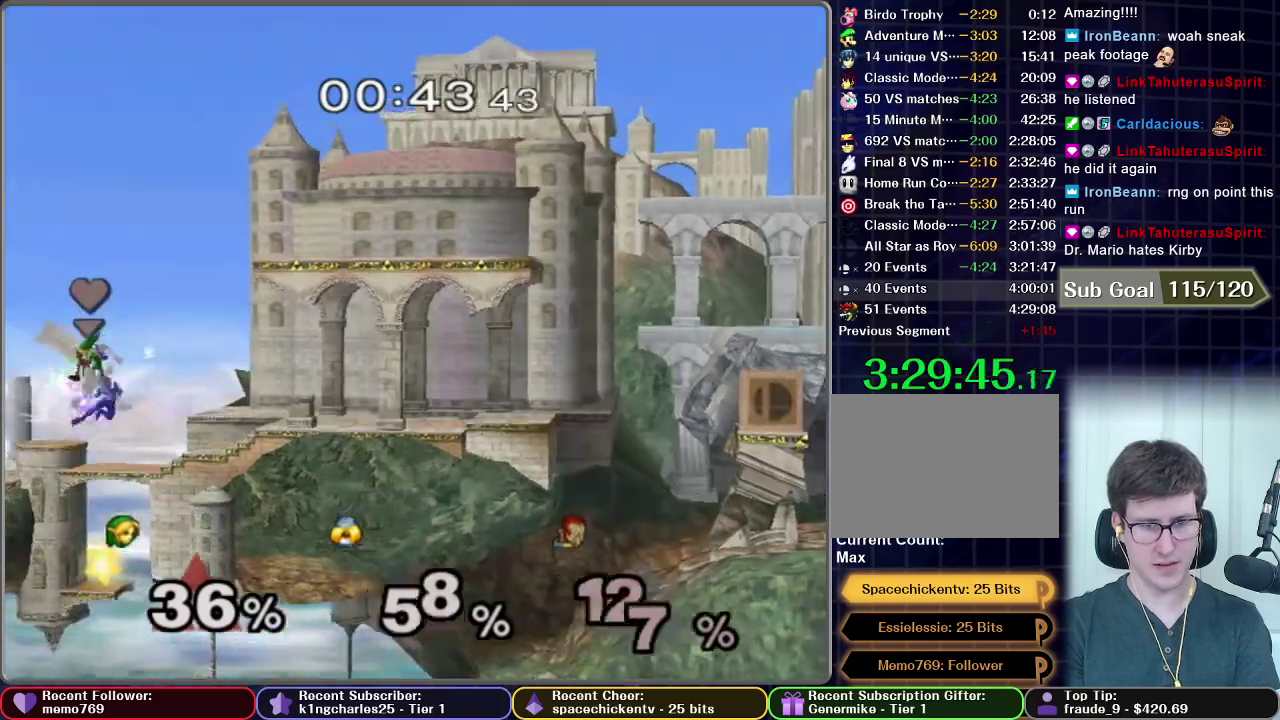
{"buttons": ["R1"], "left_stick": "center", "right_stick": "center", "events": [[67, "left_stick", "left"], [134, "R1", "up"], [184, "left_stick", "up-left"], [251, "A", "up"], [301, "left_stick", "down"], [417, "R1", "down"], [467, "left_stick", "center"]]}
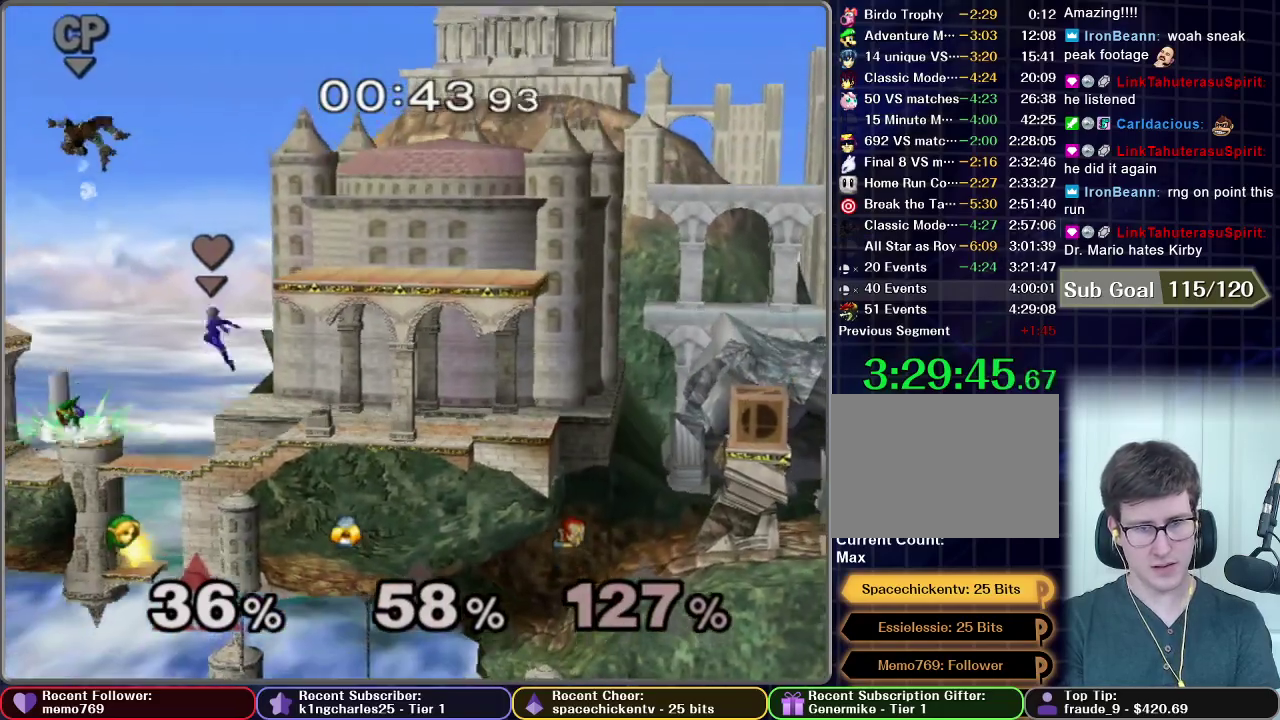
{"buttons": ["X"], "left_stick": "center", "right_stick": "center", "events": [[233, "R1", "up"], [467, "X", "down"]]}